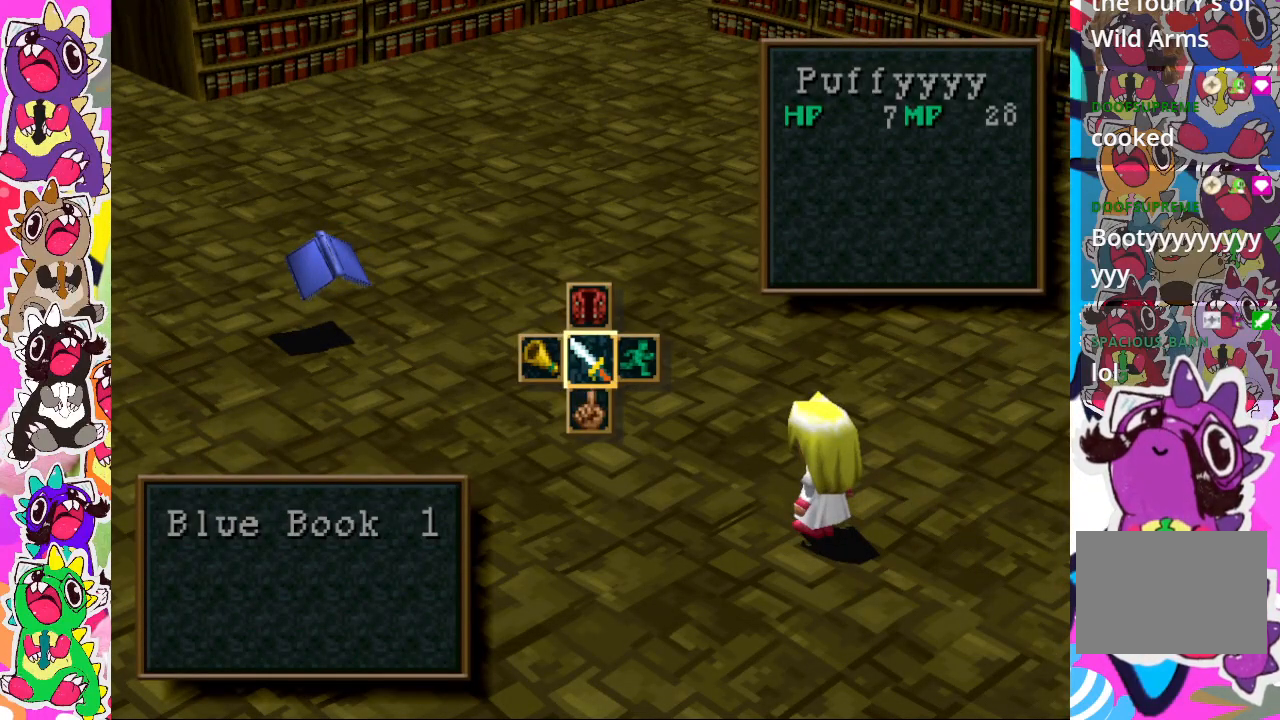
Gameplay with a controller (PlayStation layout); each line is a JSON object with the inputs held at the frame after it. "events" lists button and stick changes between this image and that frame as [ms after this image, input, new state], when the widget could be followed in between. Not read: L3 R3.
{"buttons": ["DPAD_LEFT"], "left_stick": "center", "right_stick": "center", "events": [[317, "DPAD_LEFT", "down"]]}
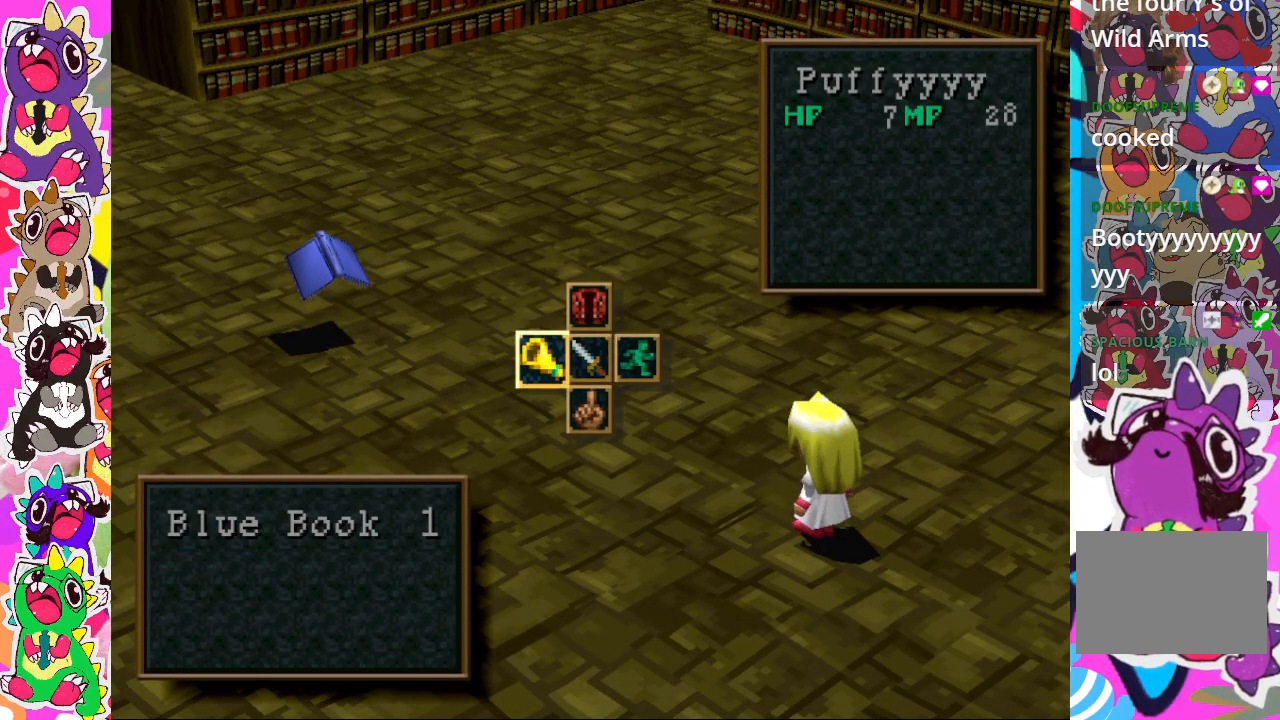
{"buttons": [], "left_stick": "center", "right_stick": "center", "events": [[233, "DPAD_LEFT", "up"]]}
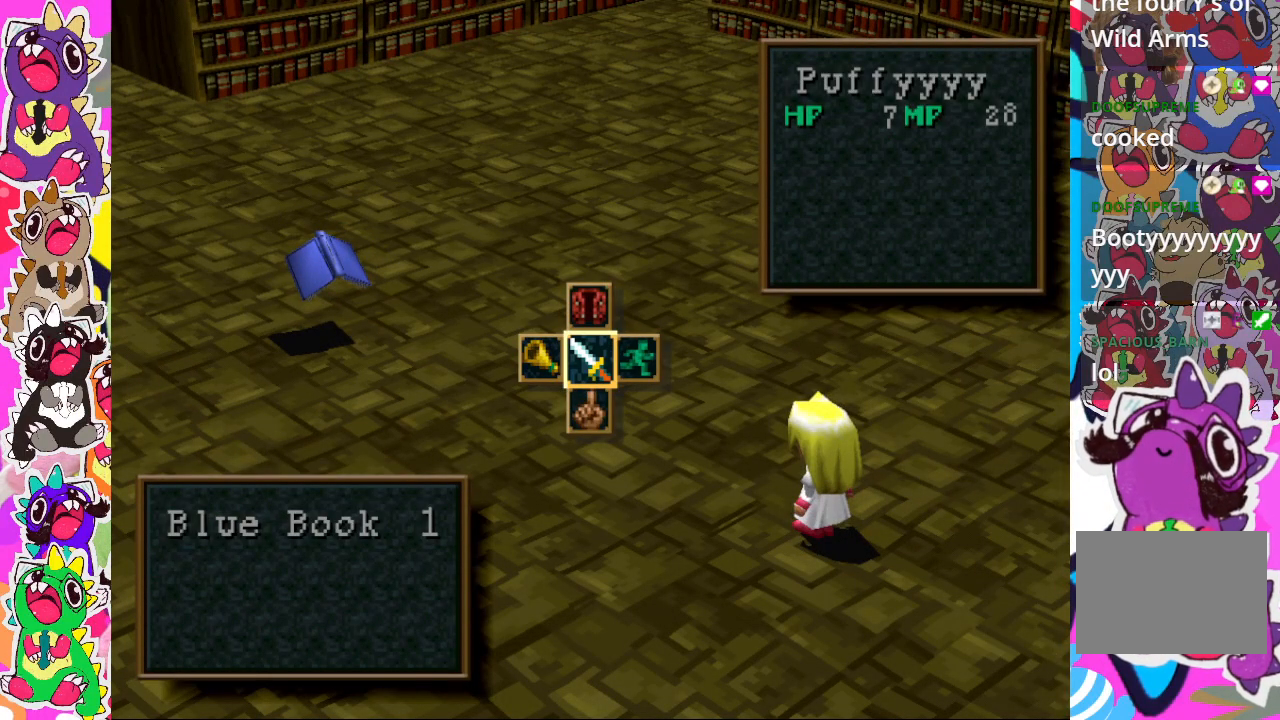
{"buttons": [], "left_stick": "center", "right_stick": "center", "events": []}
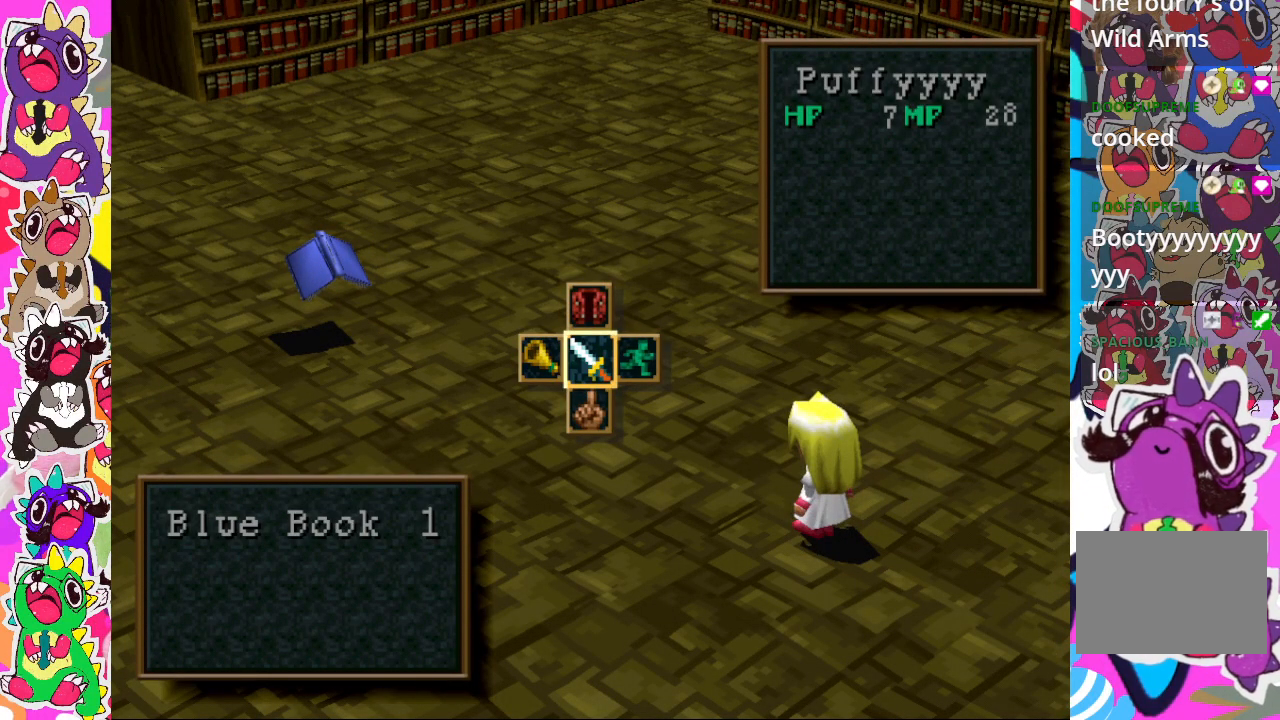
{"buttons": [], "left_stick": "center", "right_stick": "center", "events": [[433, "CROSS", "down"], [483, "CROSS", "up"]]}
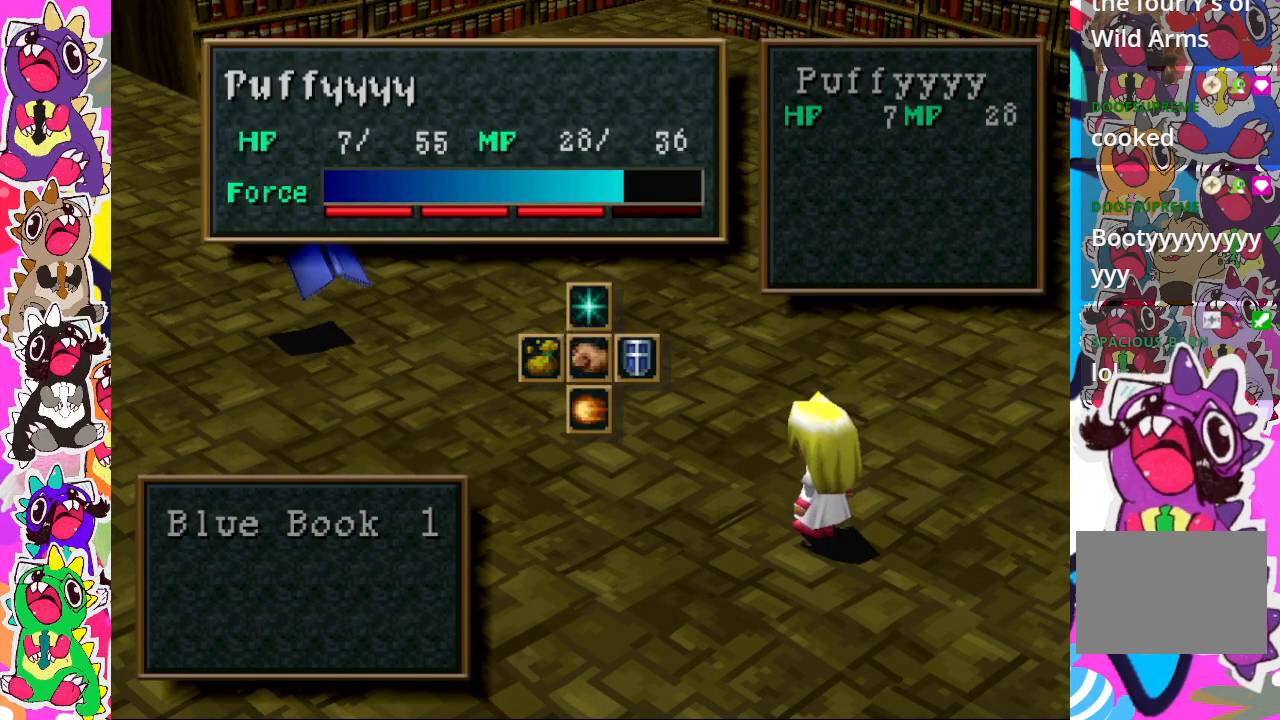
{"buttons": [], "left_stick": "center", "right_stick": "center", "events": []}
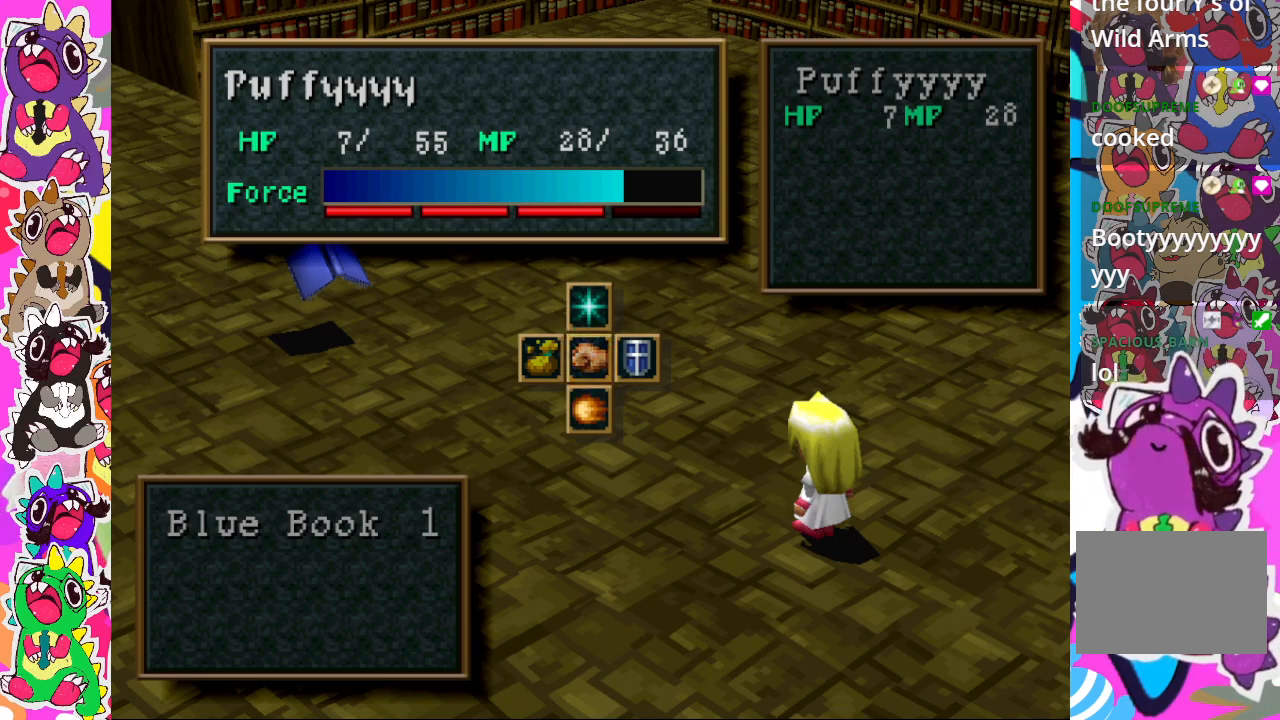
{"buttons": ["DPAD_DOWN"], "left_stick": "center", "right_stick": "center", "events": [[300, "DPAD_DOWN", "down"]]}
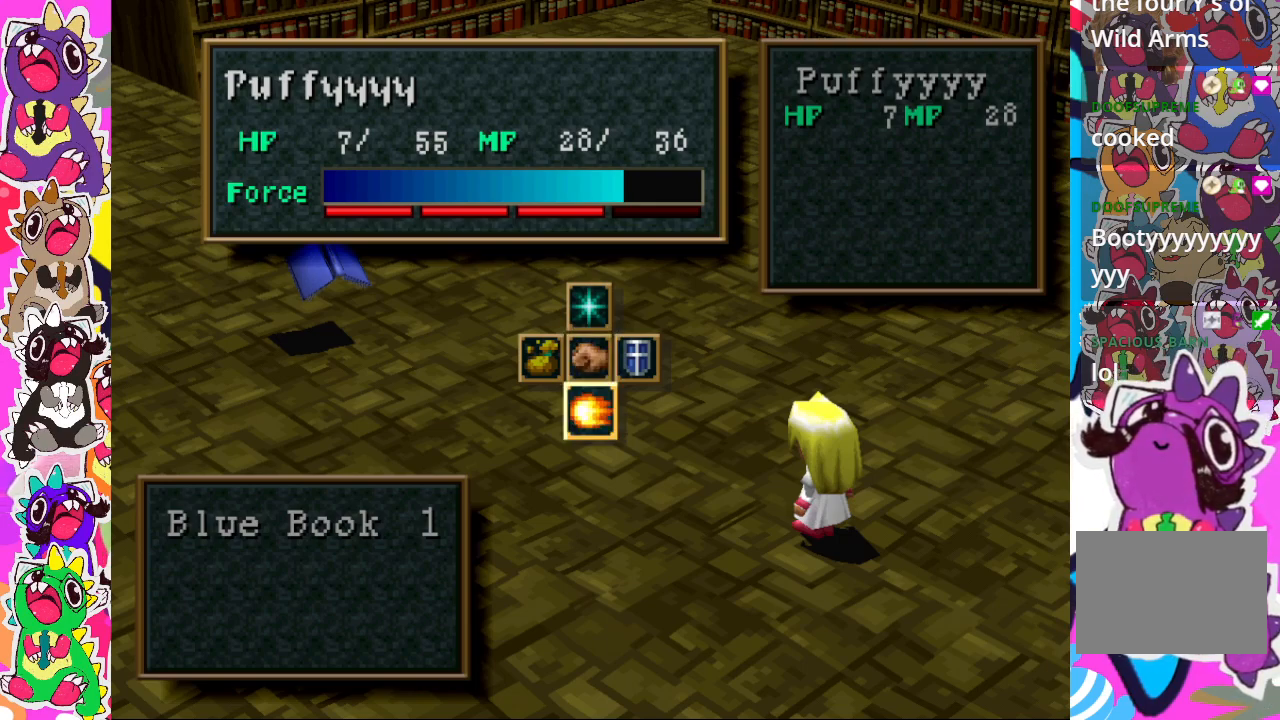
{"buttons": ["DPAD_DOWN"], "left_stick": "center", "right_stick": "center", "events": []}
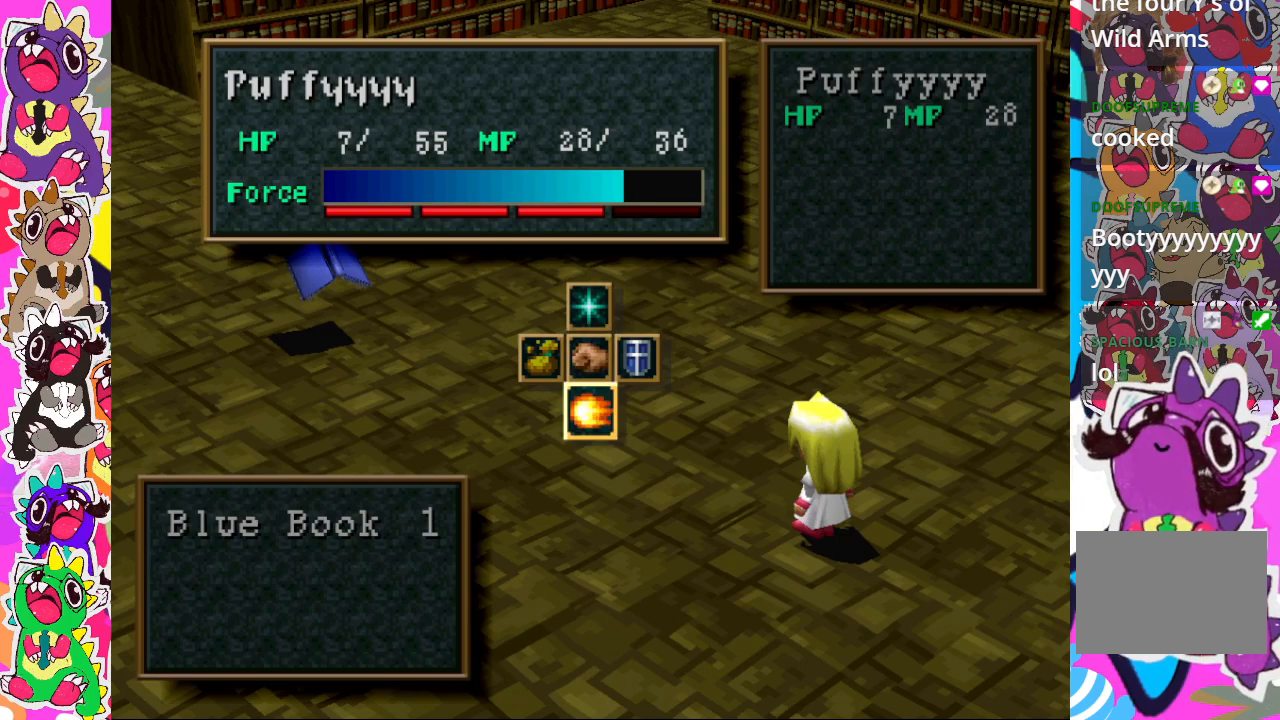
{"buttons": ["DPAD_UP"], "left_stick": "center", "right_stick": "center", "events": [[300, "DPAD_DOWN", "up"], [500, "DPAD_UP", "down"]]}
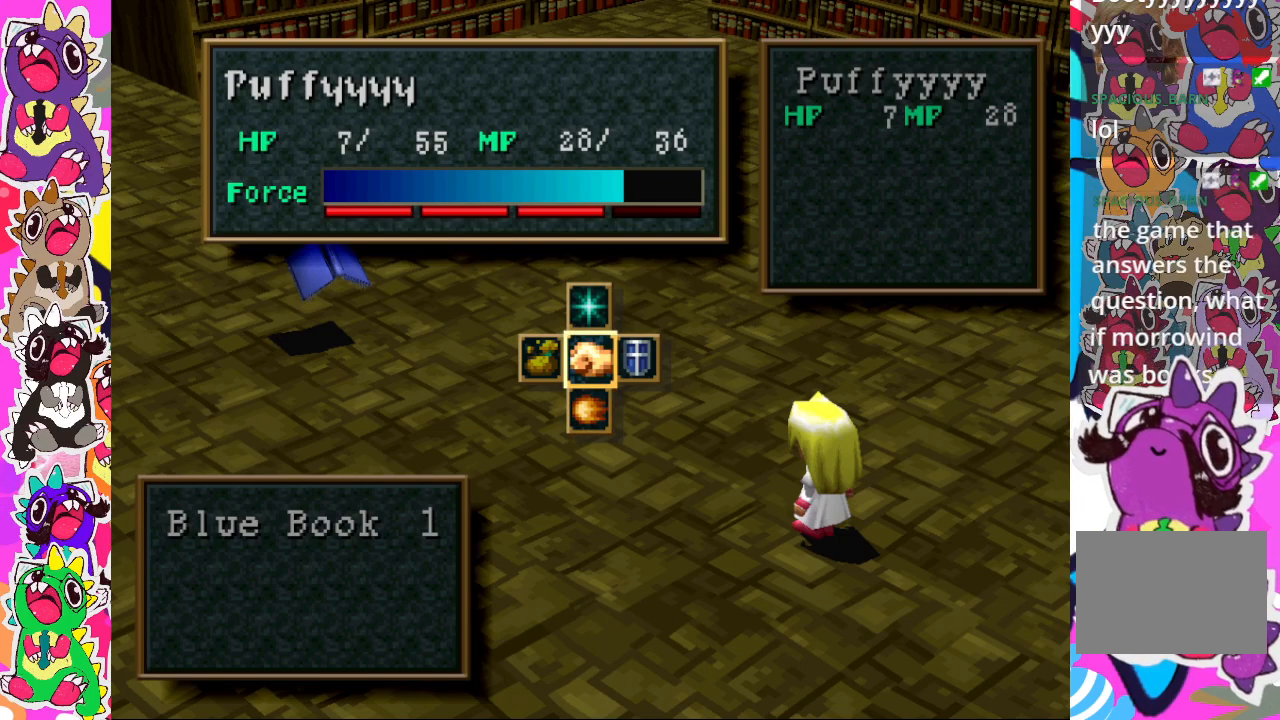
{"buttons": ["DPAD_UP"], "left_stick": "center", "right_stick": "center", "events": [[183, "CROSS", "down"], [300, "CROSS", "up"]]}
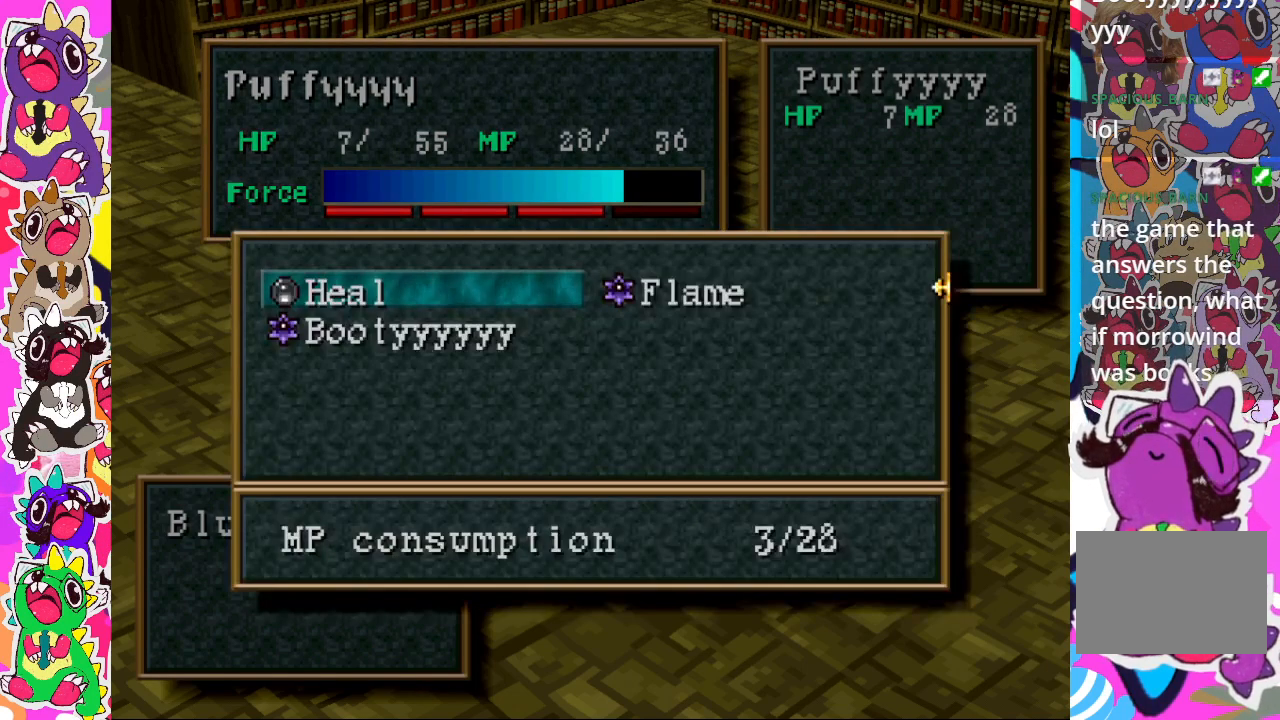
{"buttons": [], "left_stick": "center", "right_stick": "center", "events": [[167, "DPAD_UP", "up"]]}
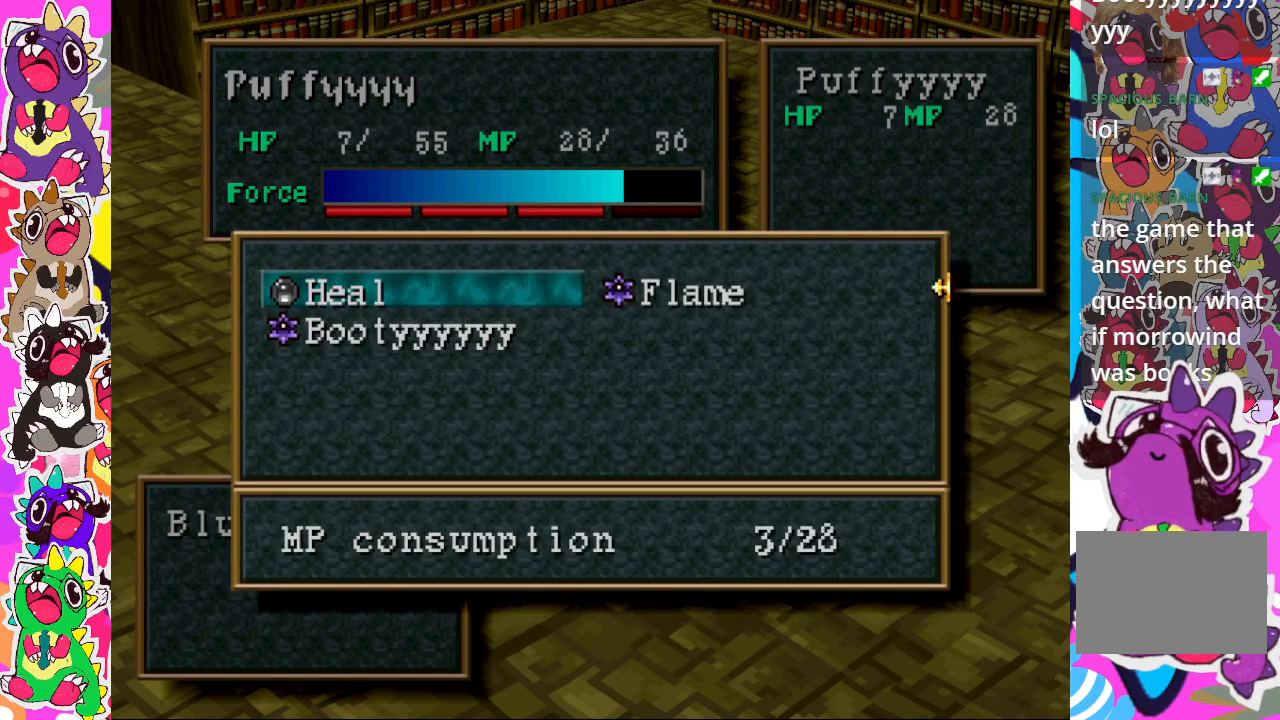
{"buttons": ["SQUARE"], "left_stick": "center", "right_stick": "center", "events": [[417, "SQUARE", "down"]]}
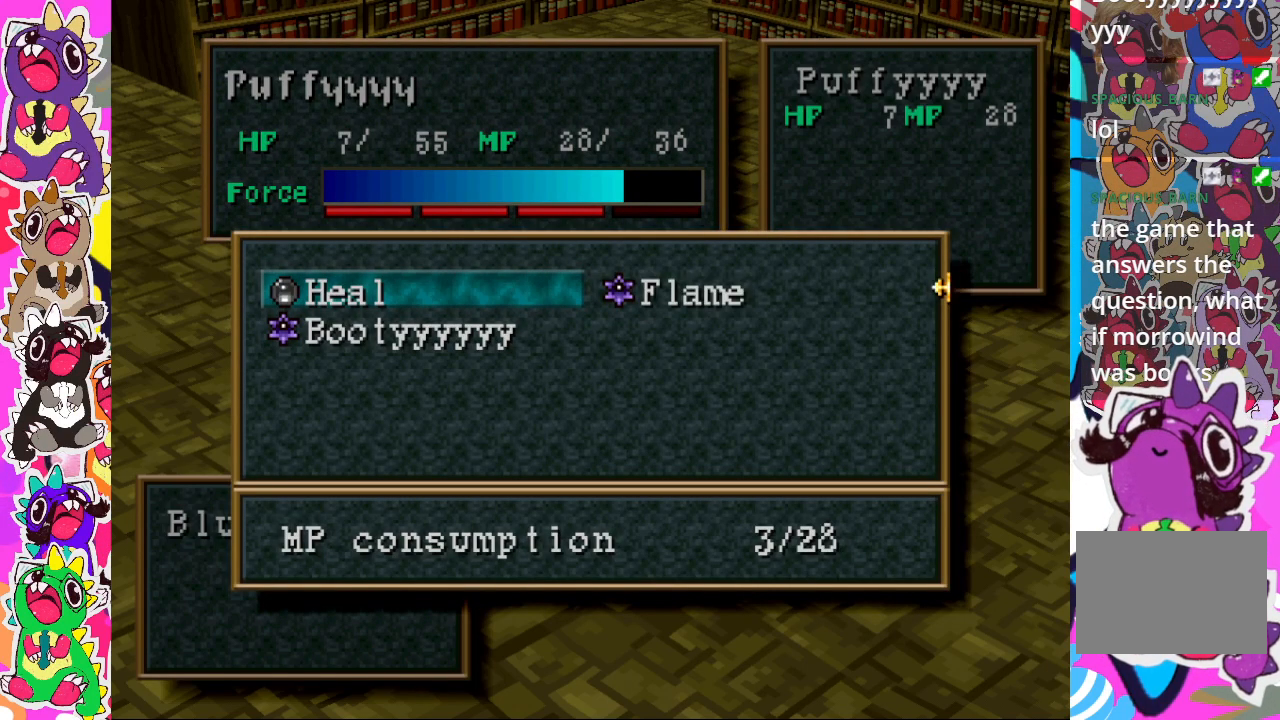
{"buttons": ["CIRCLE"], "left_stick": "center", "right_stick": "center", "events": [[17, "SQUARE", "up"], [483, "CIRCLE", "down"]]}
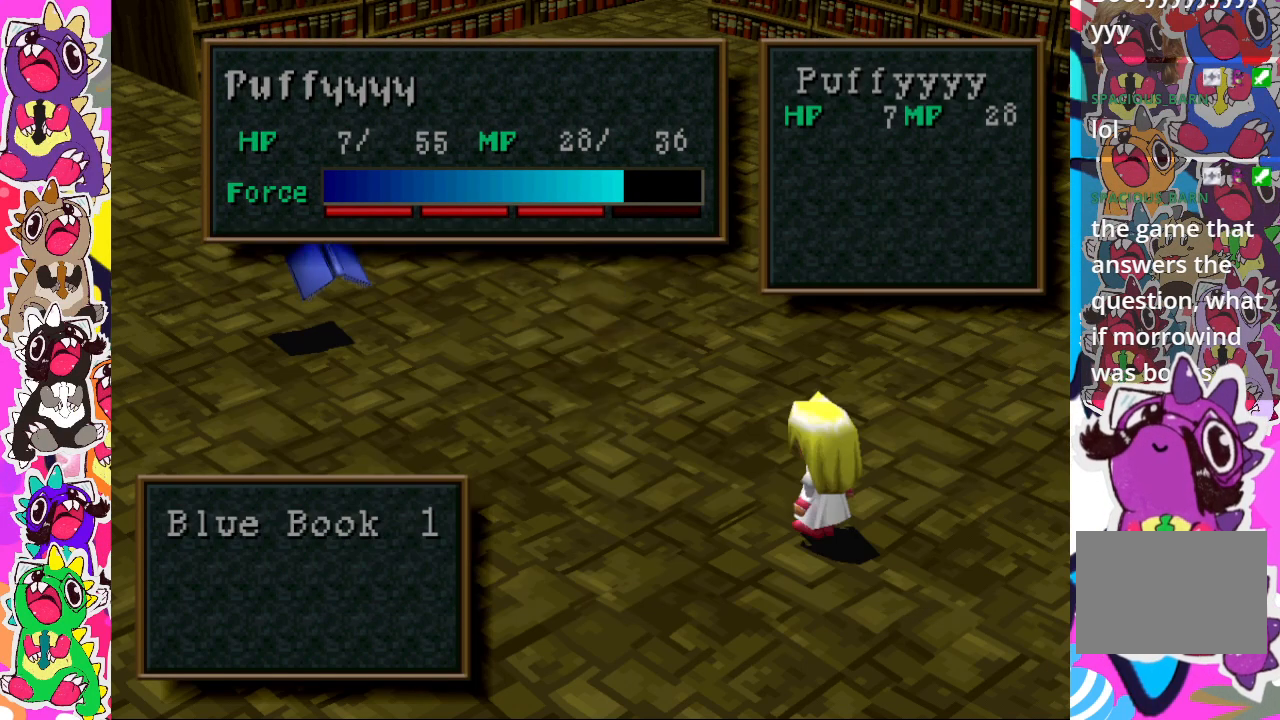
{"buttons": ["DPAD_DOWN"], "left_stick": "center", "right_stick": "center", "events": [[50, "CIRCLE", "up"], [300, "DPAD_DOWN", "down"]]}
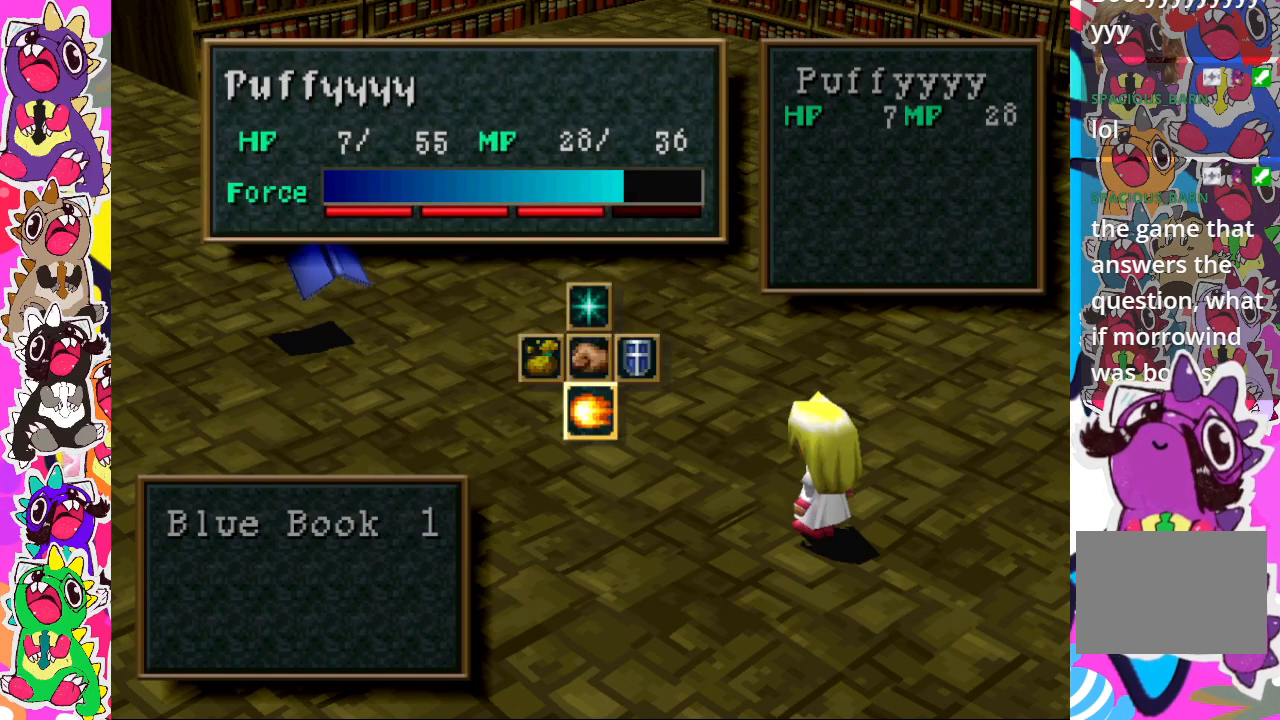
{"buttons": ["DPAD_DOWN"], "left_stick": "center", "right_stick": "center", "events": [[117, "CROSS", "down"], [217, "CROSS", "up"]]}
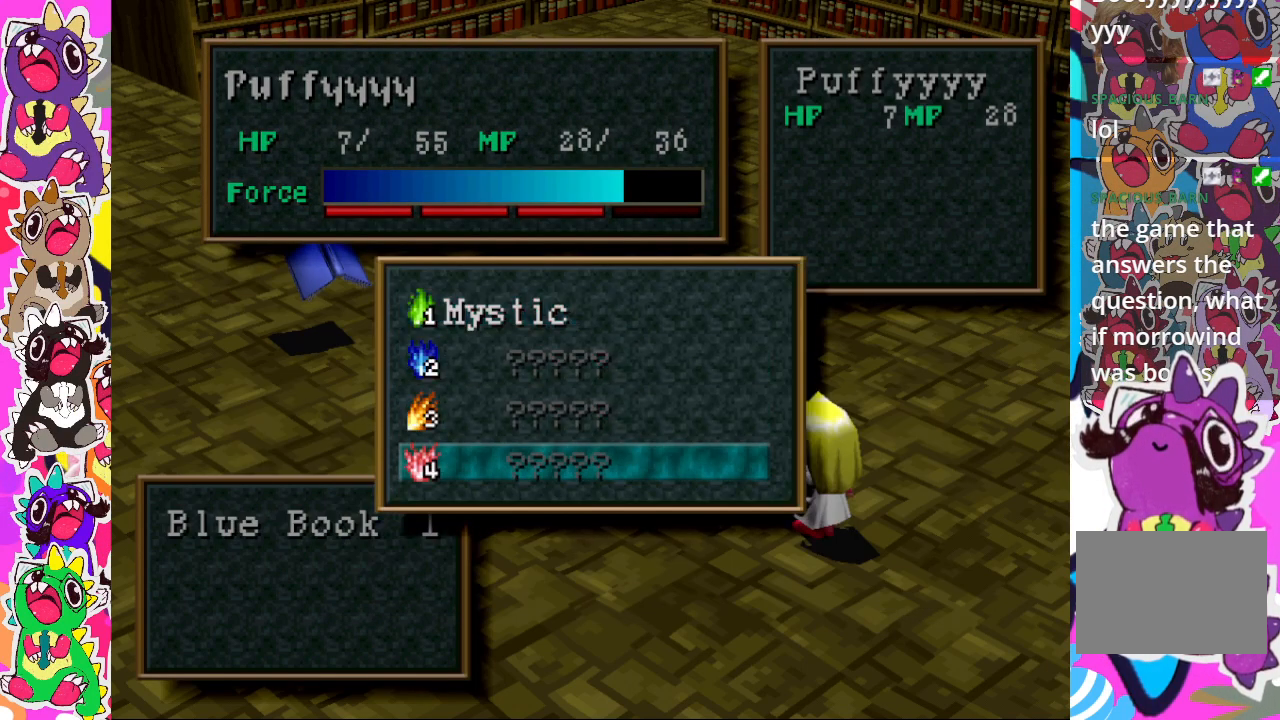
{"buttons": [], "left_stick": "center", "right_stick": "center", "events": [[117, "DPAD_DOWN", "up"]]}
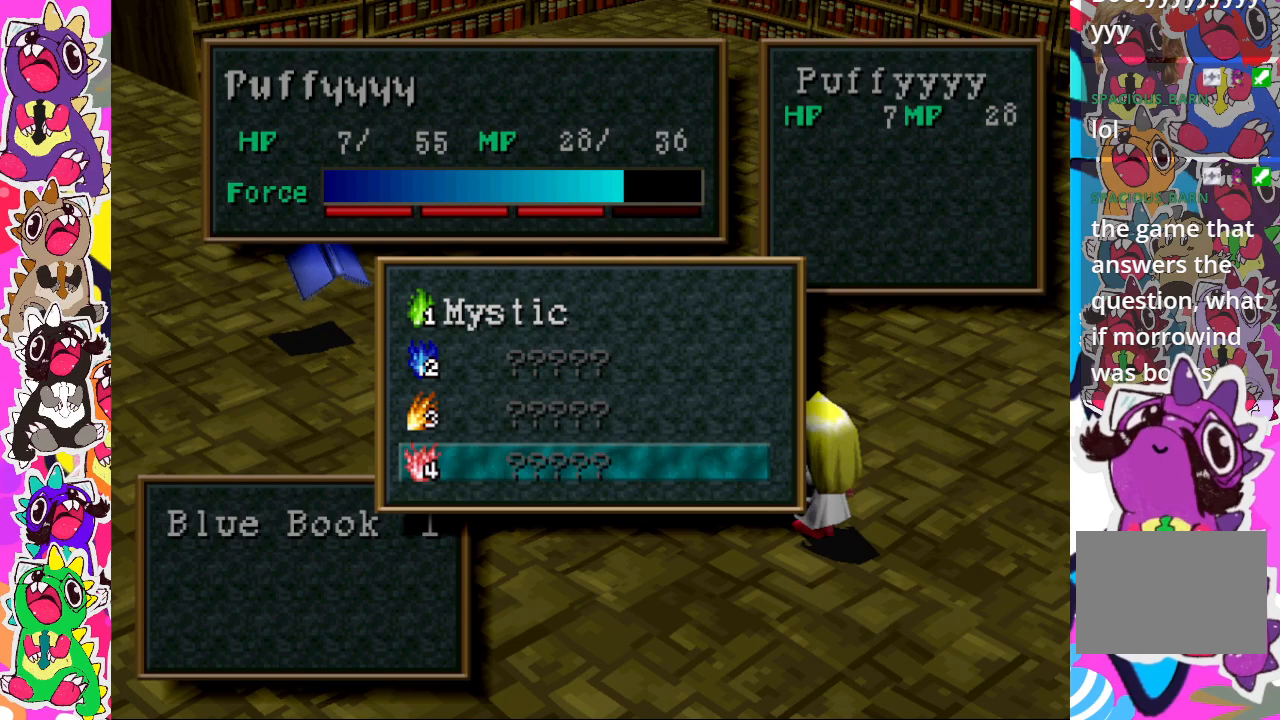
{"buttons": [], "left_stick": "center", "right_stick": "center", "events": []}
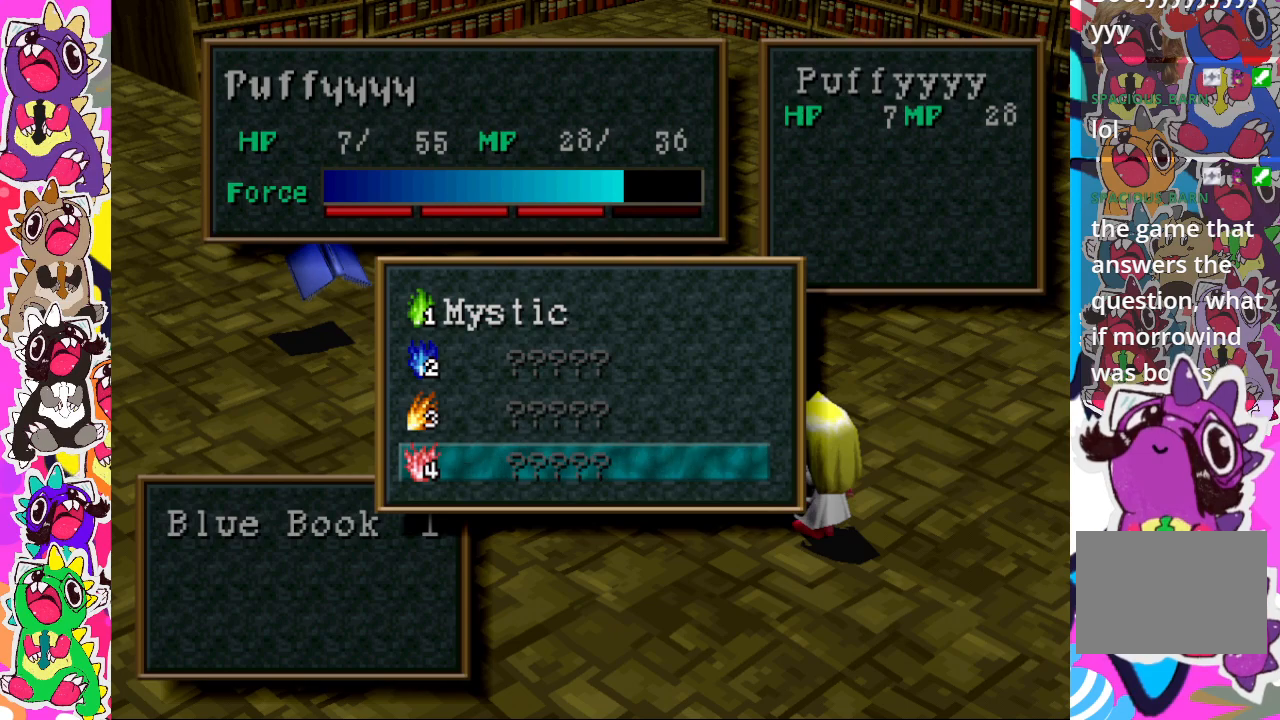
{"buttons": [], "left_stick": "center", "right_stick": "center", "events": [[167, "DPAD_UP", "down"], [233, "DPAD_UP", "up"], [300, "DPAD_UP", "down"], [383, "DPAD_UP", "up"]]}
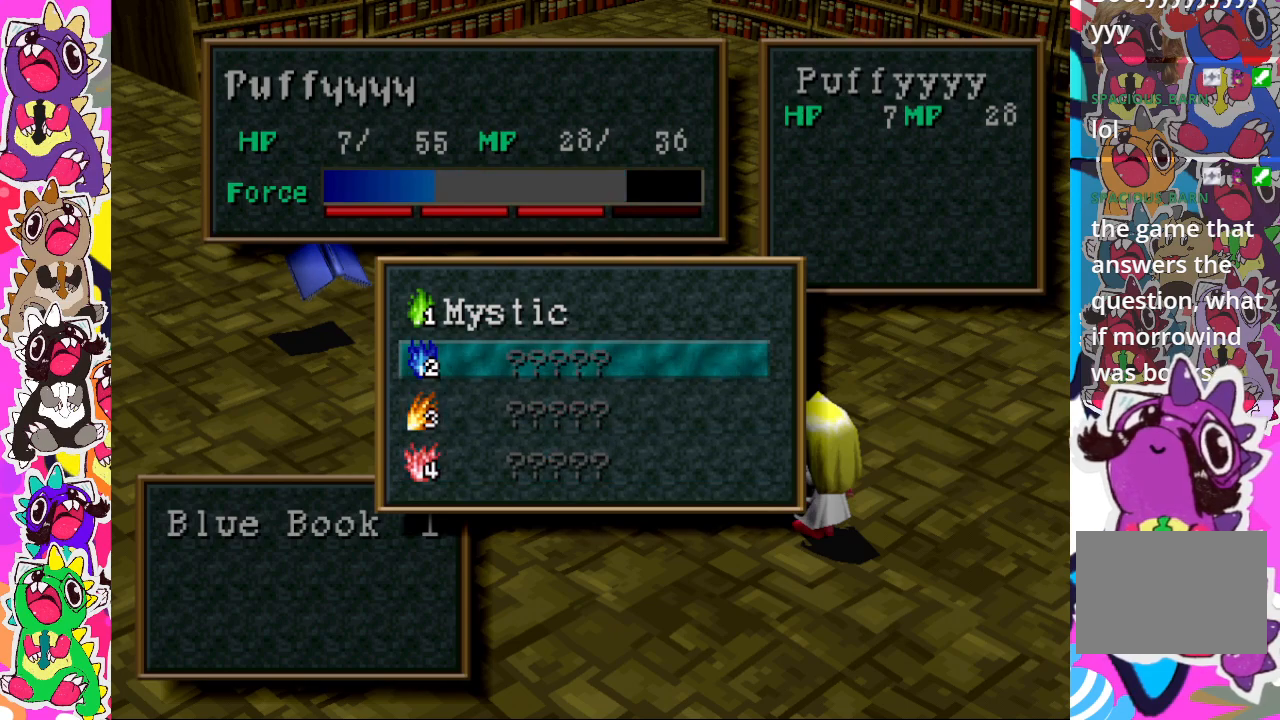
{"buttons": [], "left_stick": "center", "right_stick": "center", "events": [[200, "DPAD_UP", "down"], [317, "DPAD_UP", "up"]]}